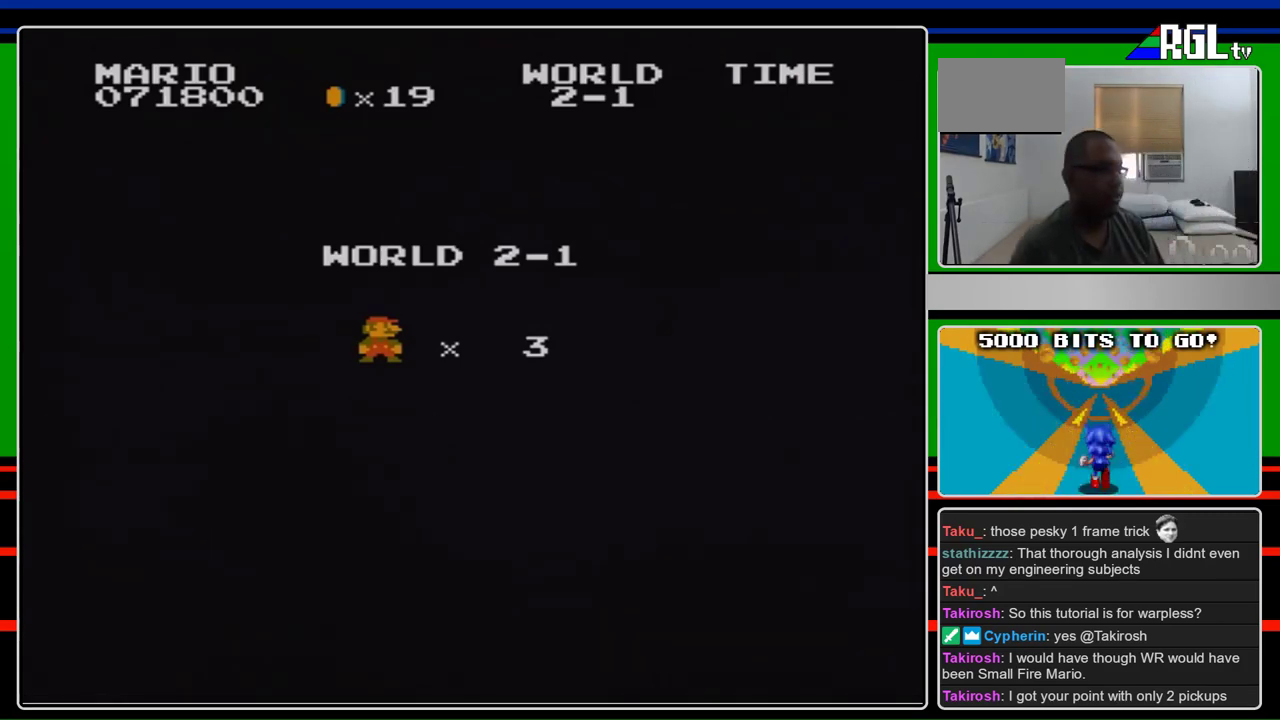
Gameplay with a controller (Nintendo layout); each line is a JSON object with the inputs held at the frame after it. "events" lists button and stick changes between this image and that frame as [ms after this image, input, new state], when the widget could be followed in between. Not read: L3 R3.
{"buttons": ["A"], "events": [[67, "A", "down"]]}
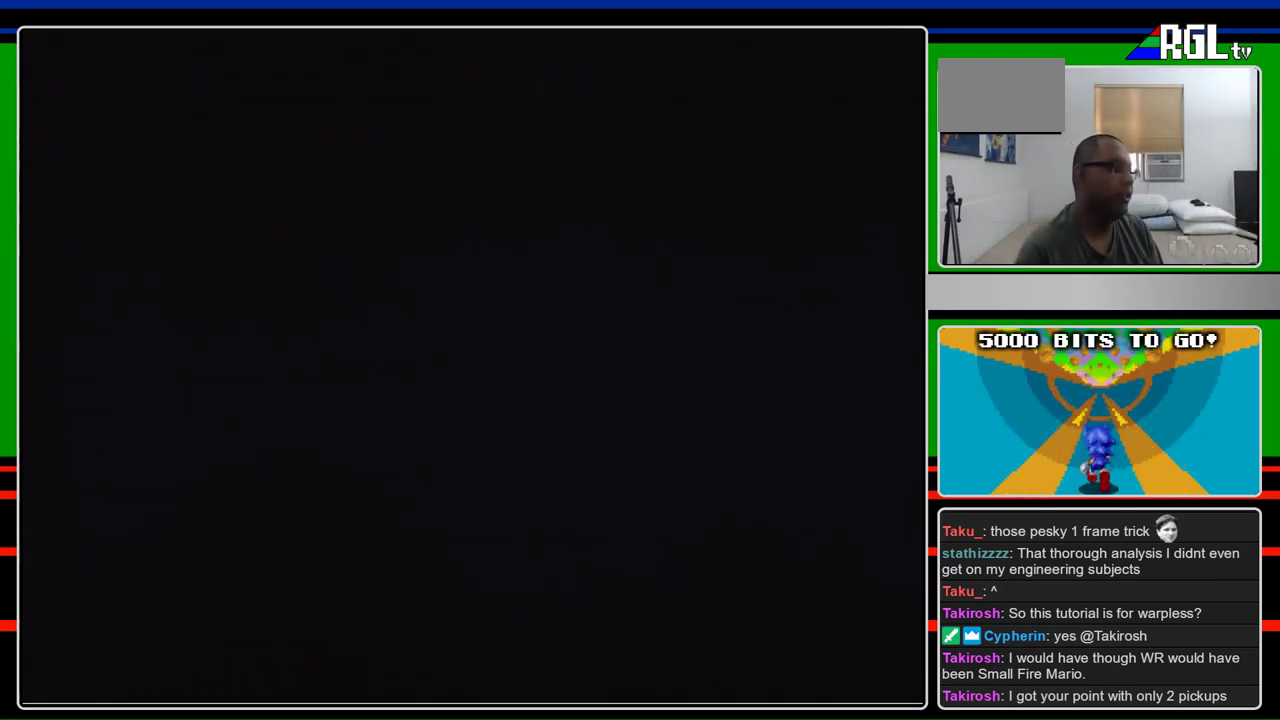
{"buttons": [], "events": [[467, "A", "up"]]}
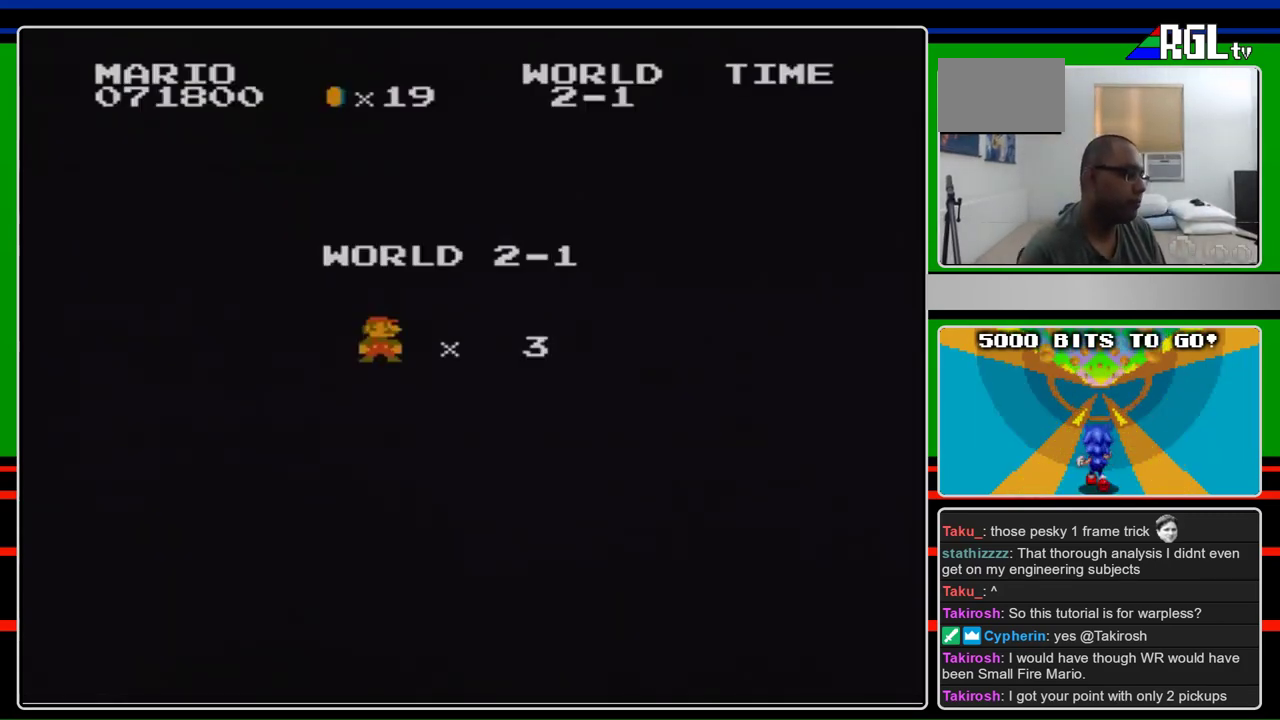
{"buttons": ["B", "DPAD_RIGHT"], "events": [[67, "B", "down"], [100, "DPAD_RIGHT", "down"], [300, "DPAD_UP", "down"], [400, "DPAD_UP", "up"]]}
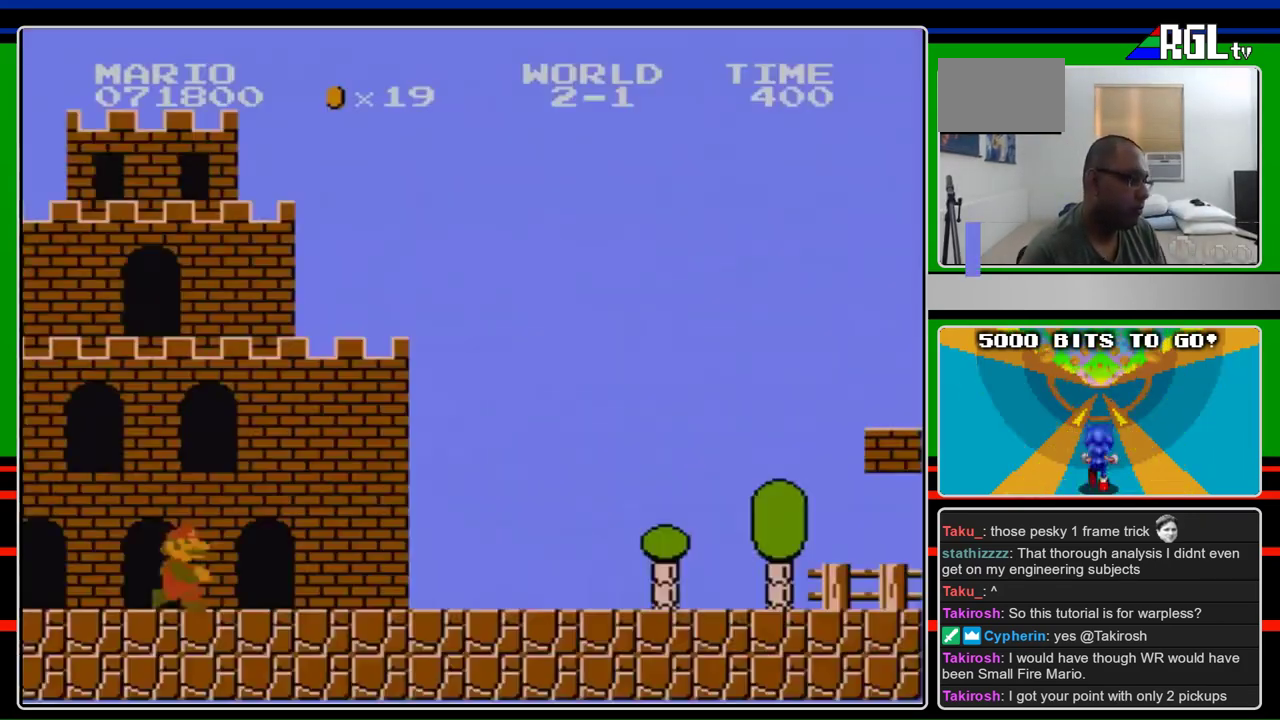
{"buttons": ["B", "DPAD_RIGHT"], "events": []}
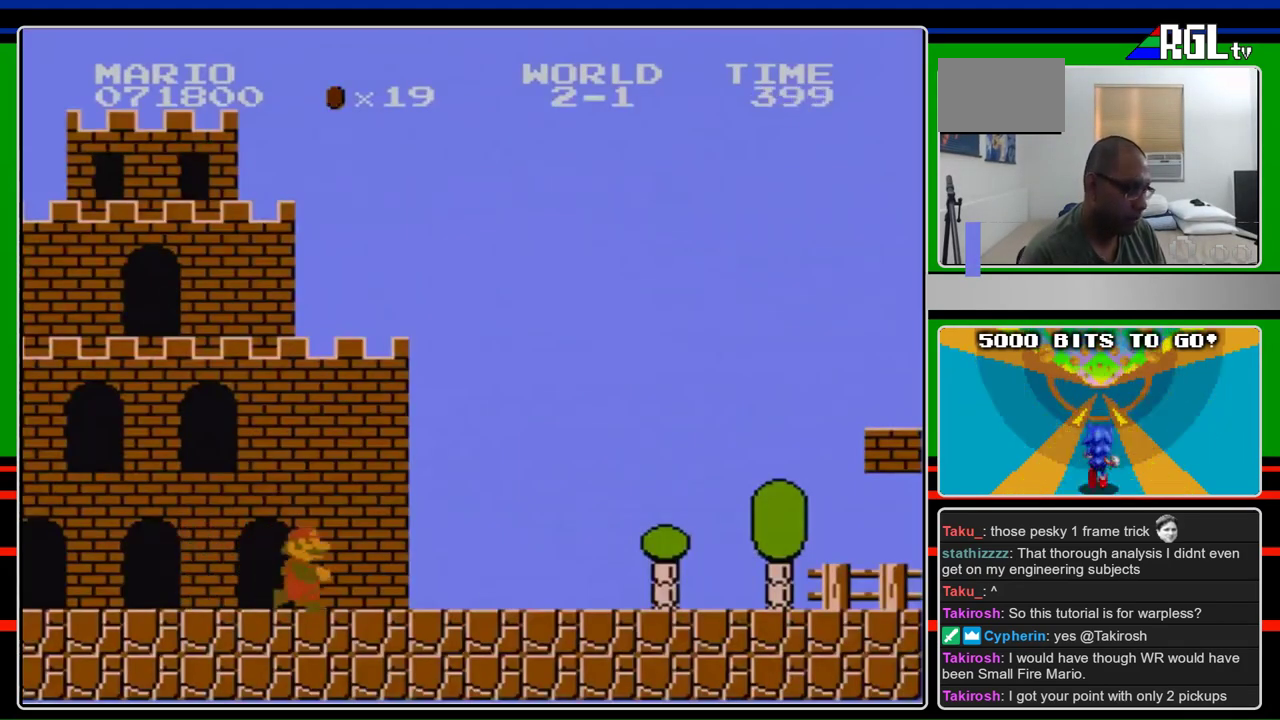
{"buttons": ["B", "DPAD_RIGHT"], "events": []}
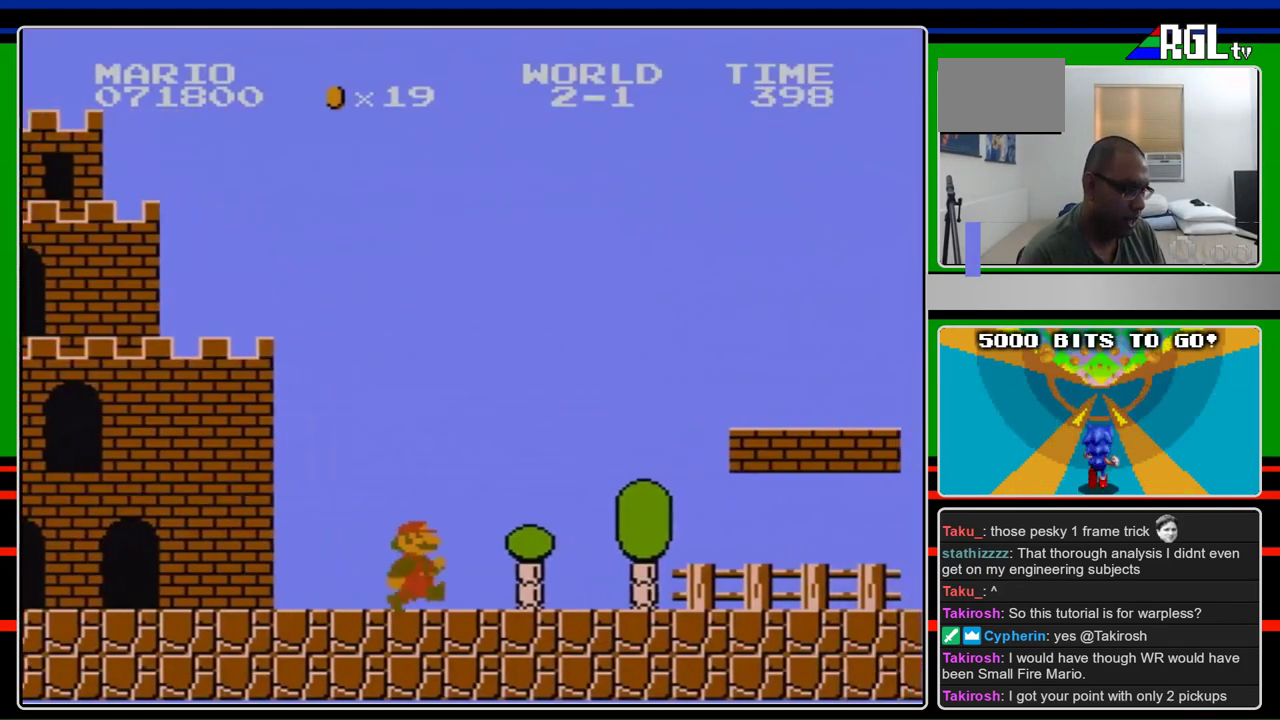
{"buttons": ["B", "DPAD_RIGHT"], "events": []}
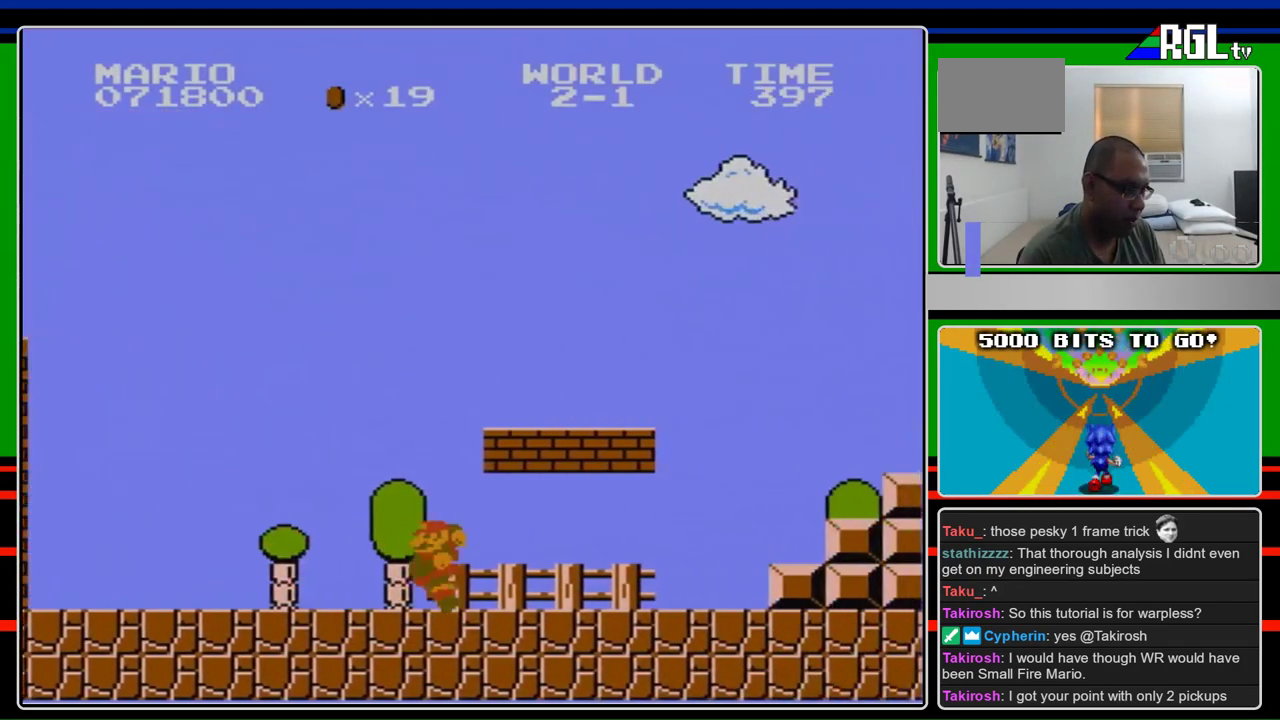
{"buttons": ["B", "DPAD_DOWN", "DPAD_LEFT"], "events": [[167, "DPAD_LEFT", "down"], [167, "DPAD_RIGHT", "up"], [267, "A", "down"], [300, "DPAD_LEFT", "up"], [400, "A", "up"], [433, "DPAD_DOWN", "down"], [433, "DPAD_LEFT", "down"]]}
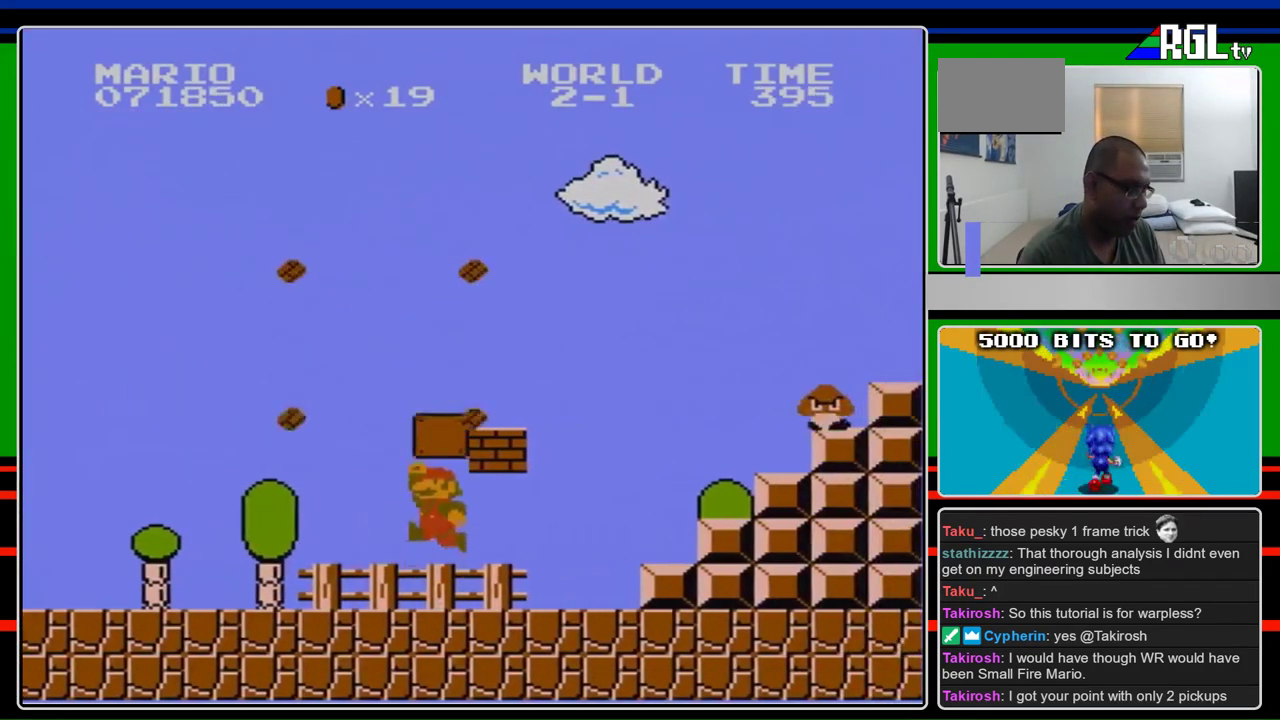
{"buttons": ["B"], "events": [[100, "A", "down"], [167, "DPAD_DOWN", "up"], [267, "A", "up"], [367, "DPAD_LEFT", "up"]]}
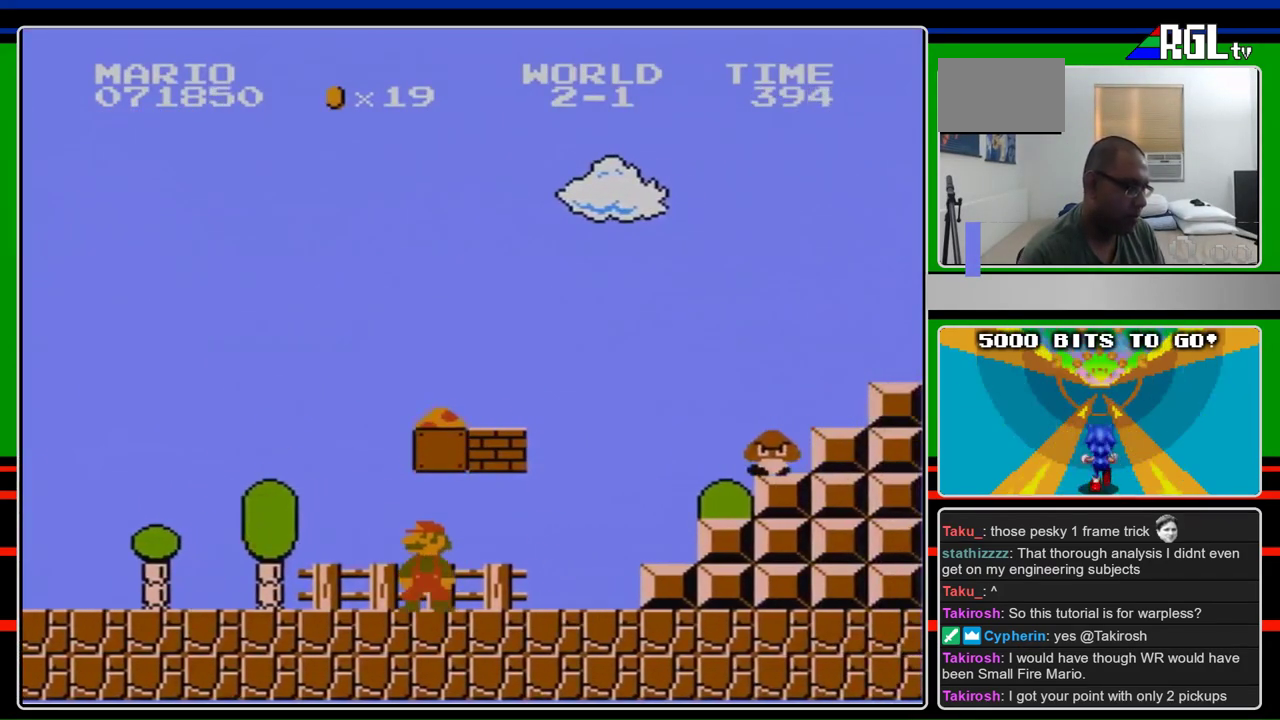
{"buttons": ["B"], "events": [[100, "DPAD_LEFT", "down"], [167, "DPAD_LEFT", "up"]]}
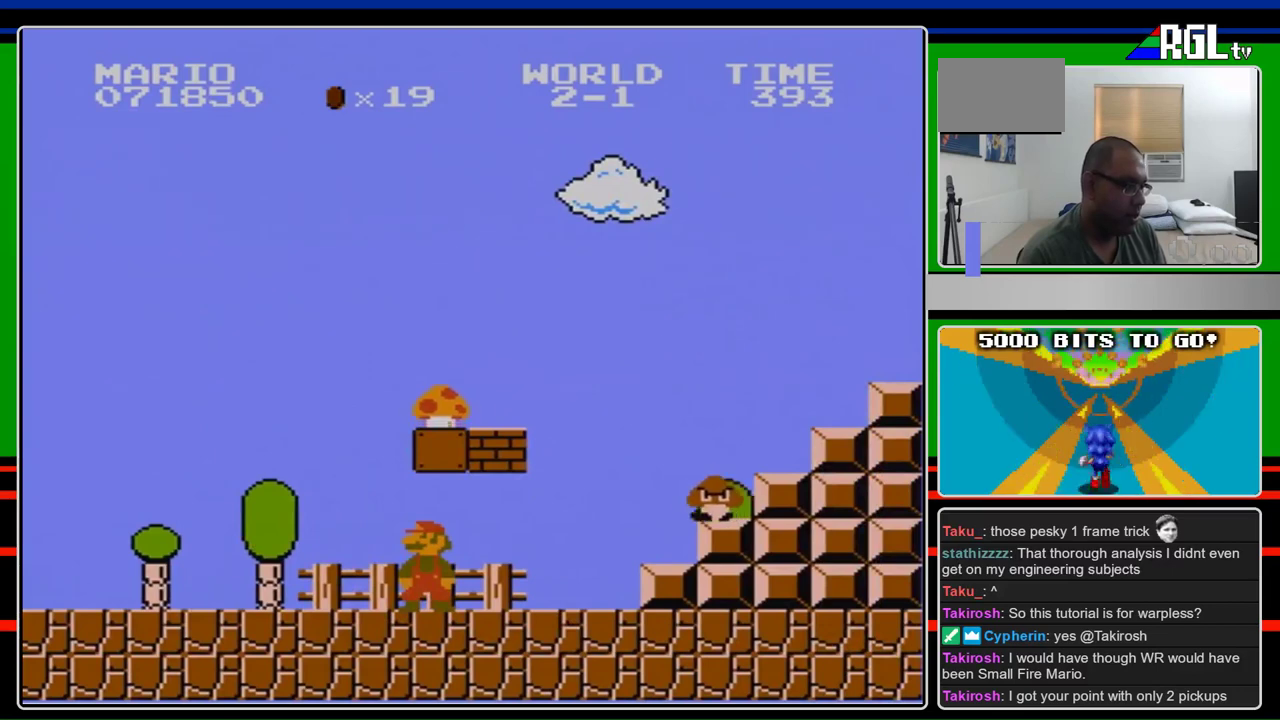
{"buttons": ["B"], "events": []}
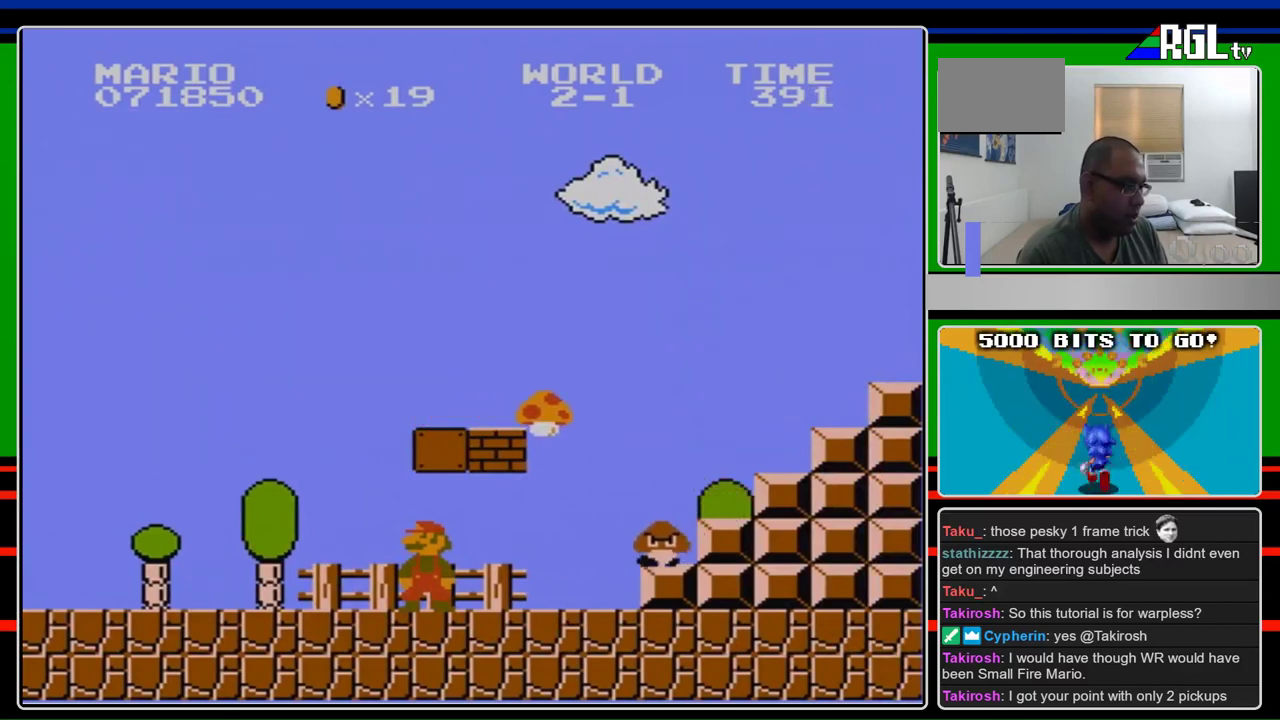
{"buttons": [], "events": [[267, "B", "up"]]}
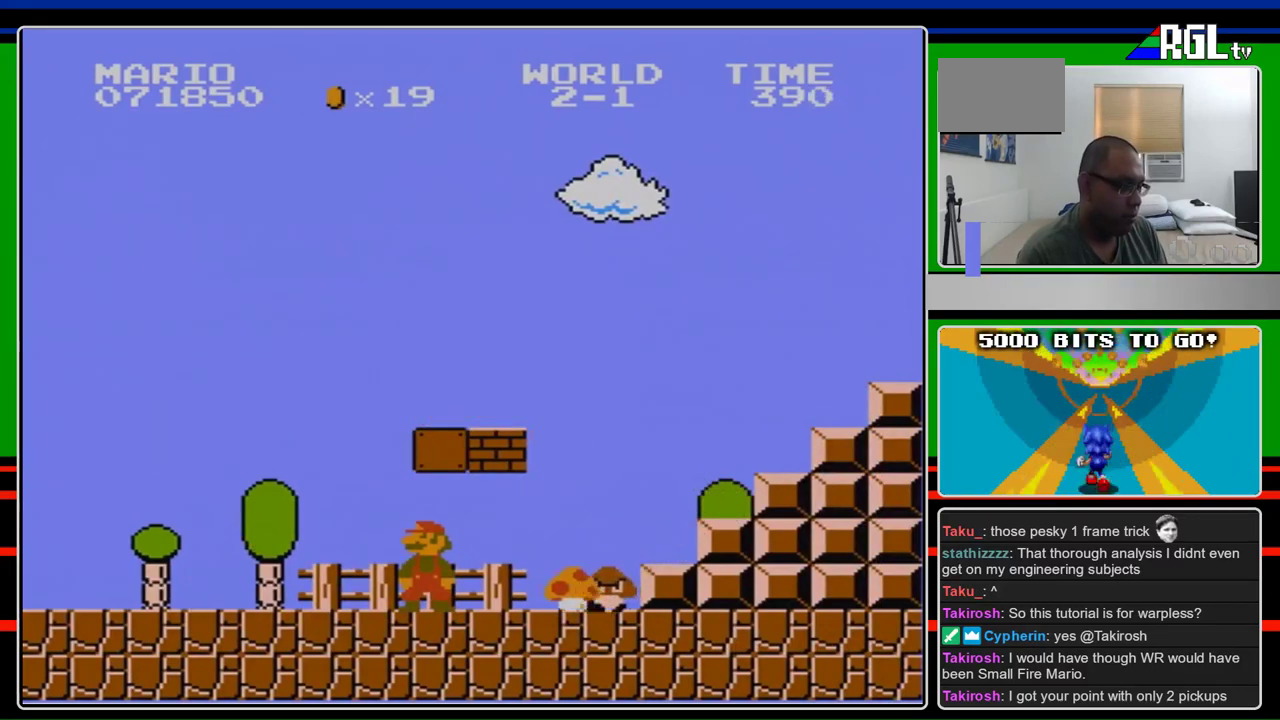
{"buttons": ["B"], "events": [[433, "B", "down"]]}
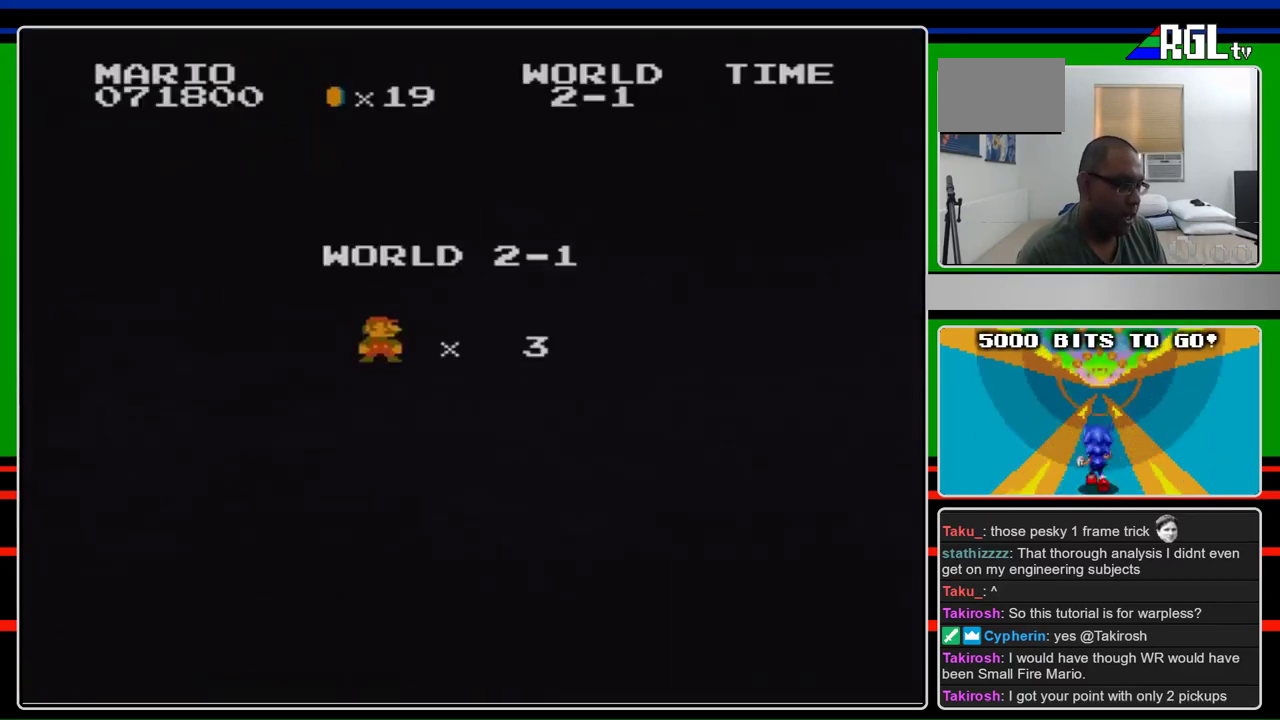
{"buttons": ["B", "DPAD_RIGHT"], "events": [[200, "DPAD_RIGHT", "down"]]}
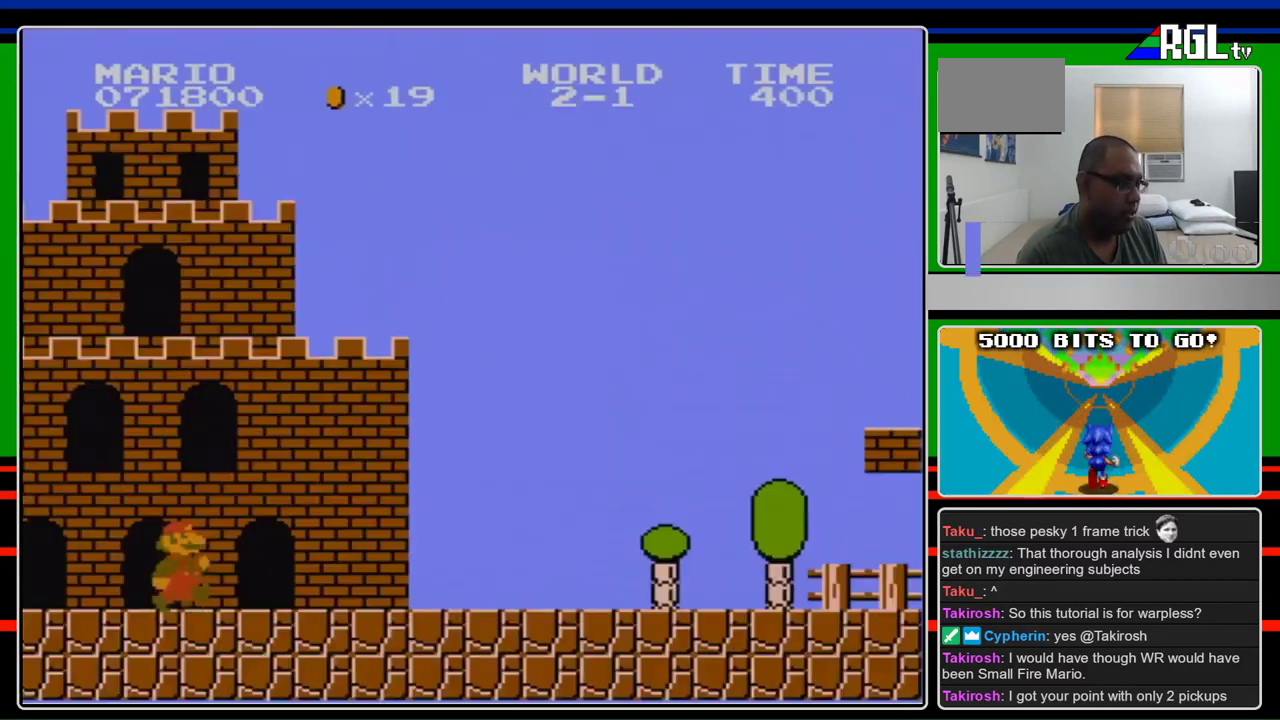
{"buttons": ["B", "DPAD_RIGHT"], "events": []}
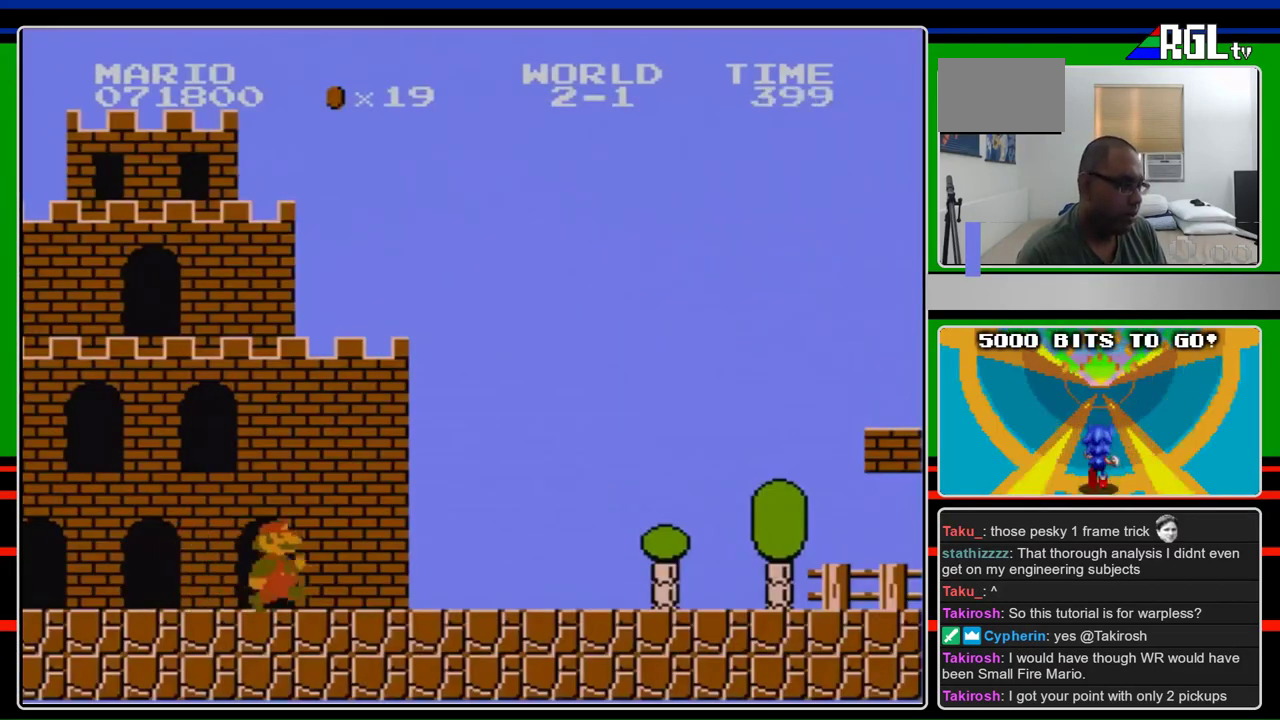
{"buttons": ["B", "DPAD_RIGHT"], "events": []}
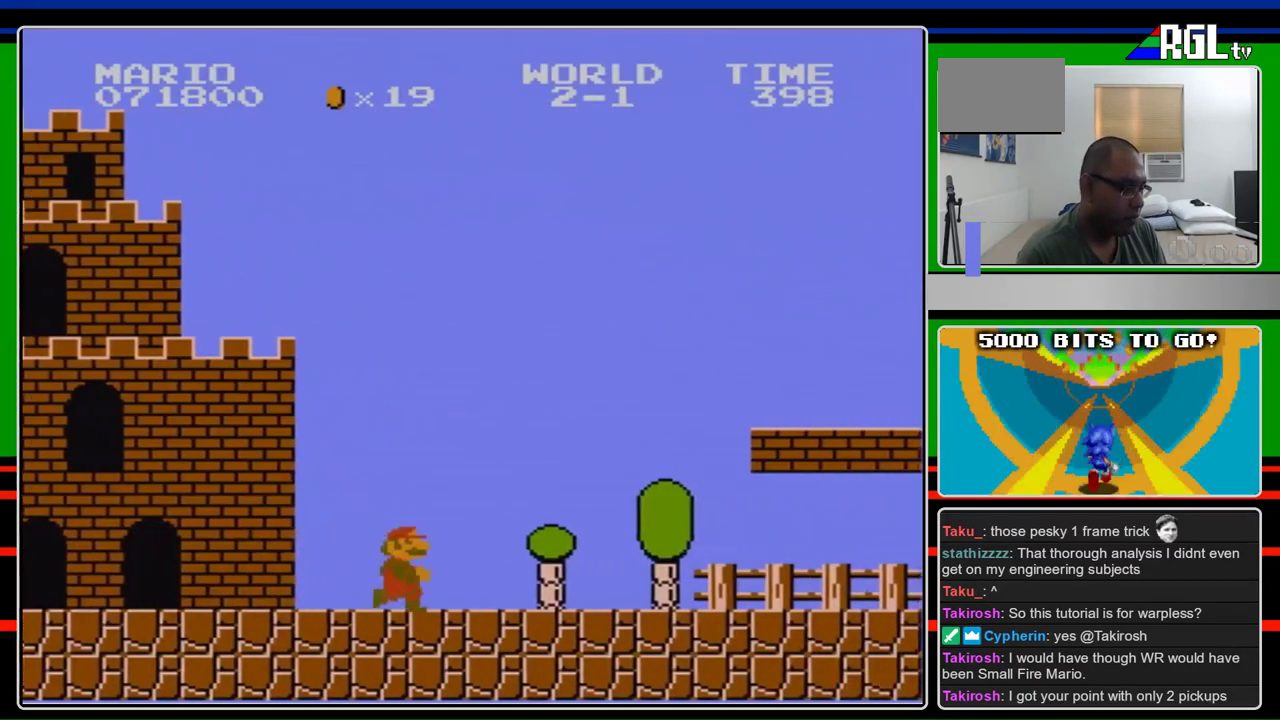
{"buttons": ["B", "DPAD_RIGHT"], "events": []}
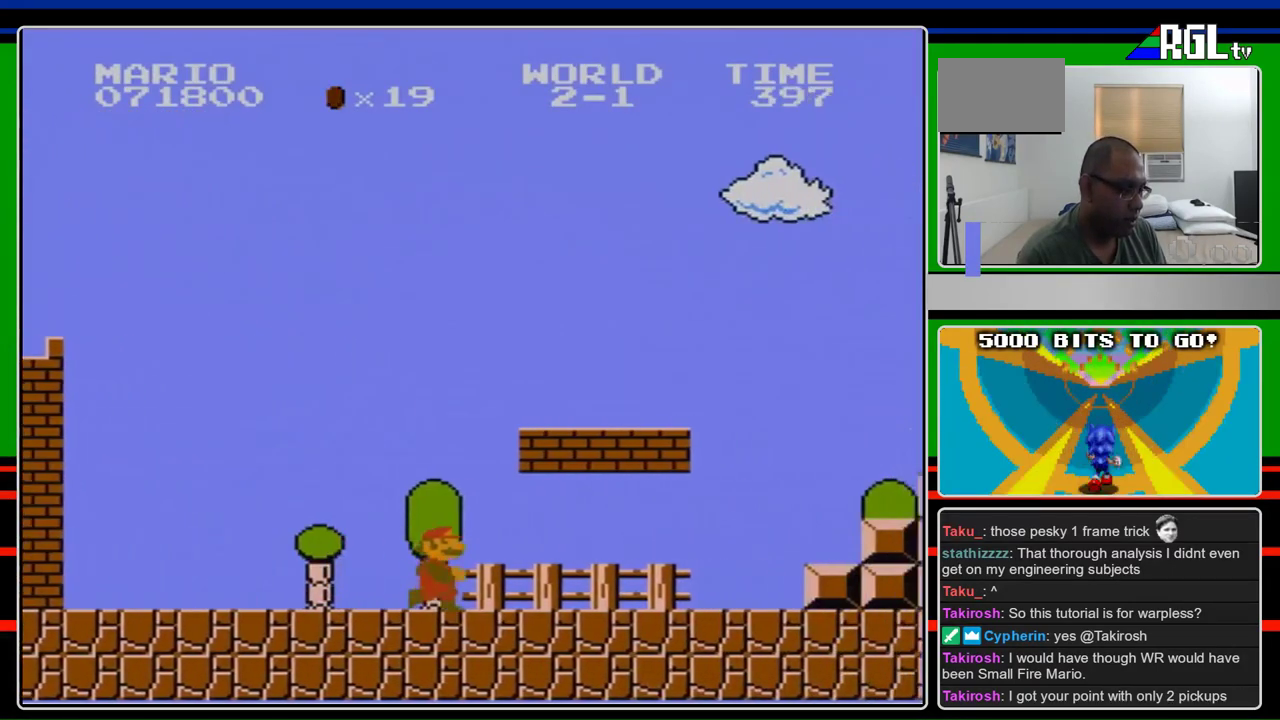
{"buttons": ["B"], "events": [[267, "DPAD_RIGHT", "up"], [300, "DPAD_LEFT", "down"], [400, "A", "down"], [467, "DPAD_LEFT", "up"], [500, "A", "up"]]}
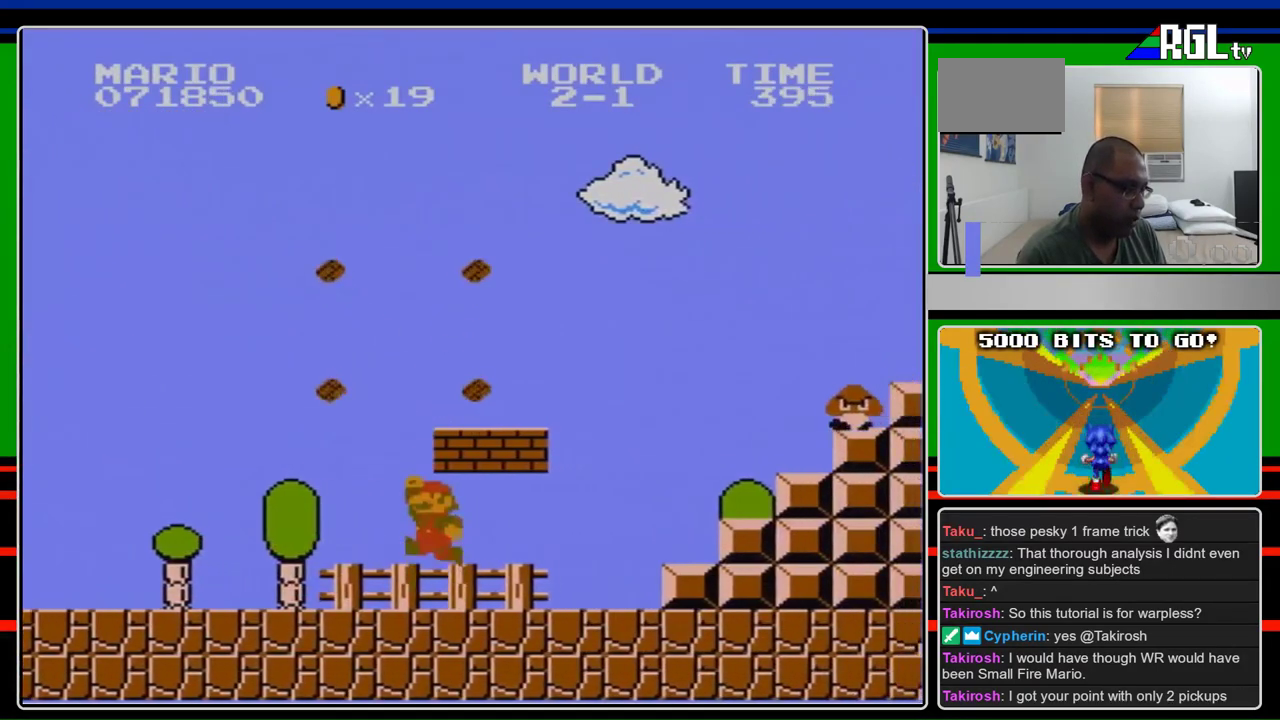
{"buttons": ["B"], "events": [[33, "DPAD_DOWN", "down"], [33, "DPAD_LEFT", "down"], [100, "DPAD_DOWN", "up"], [167, "A", "down"], [267, "DPAD_LEFT", "up"], [333, "A", "up"]]}
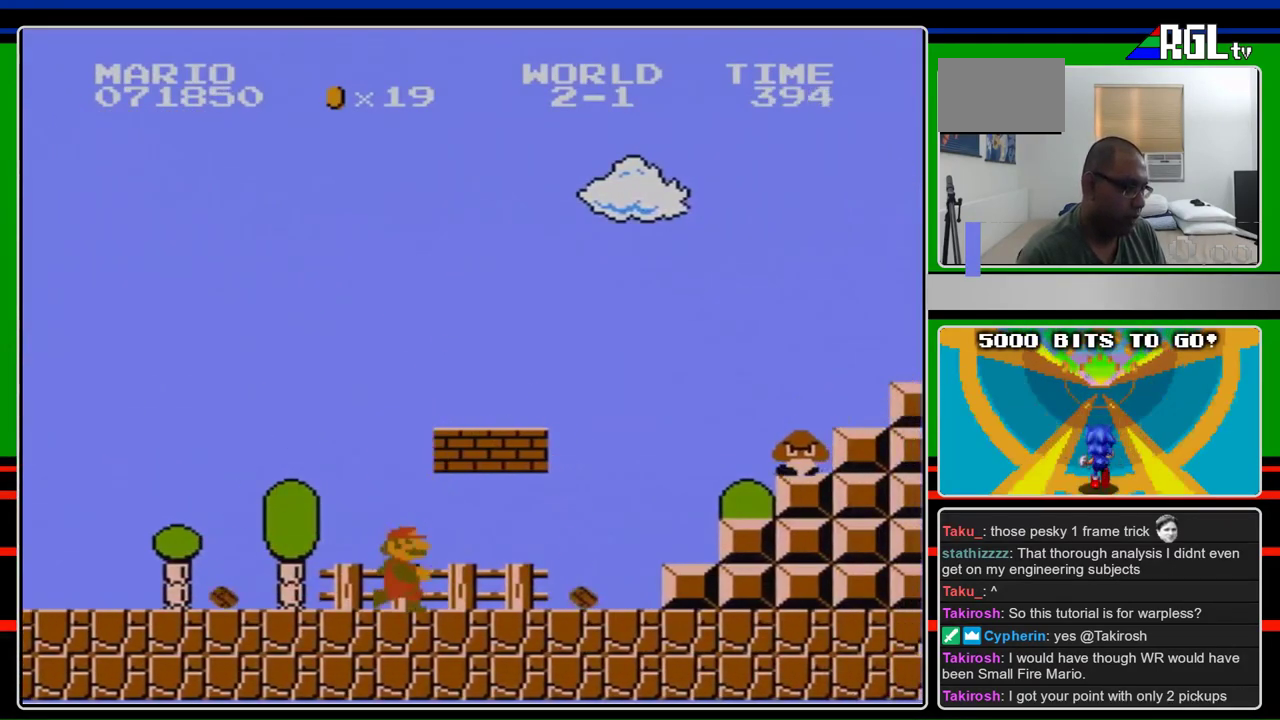
{"buttons": ["B", "DPAD_RIGHT"], "events": [[33, "DPAD_RIGHT", "down"], [267, "DPAD_RIGHT", "up"], [367, "DPAD_RIGHT", "down"]]}
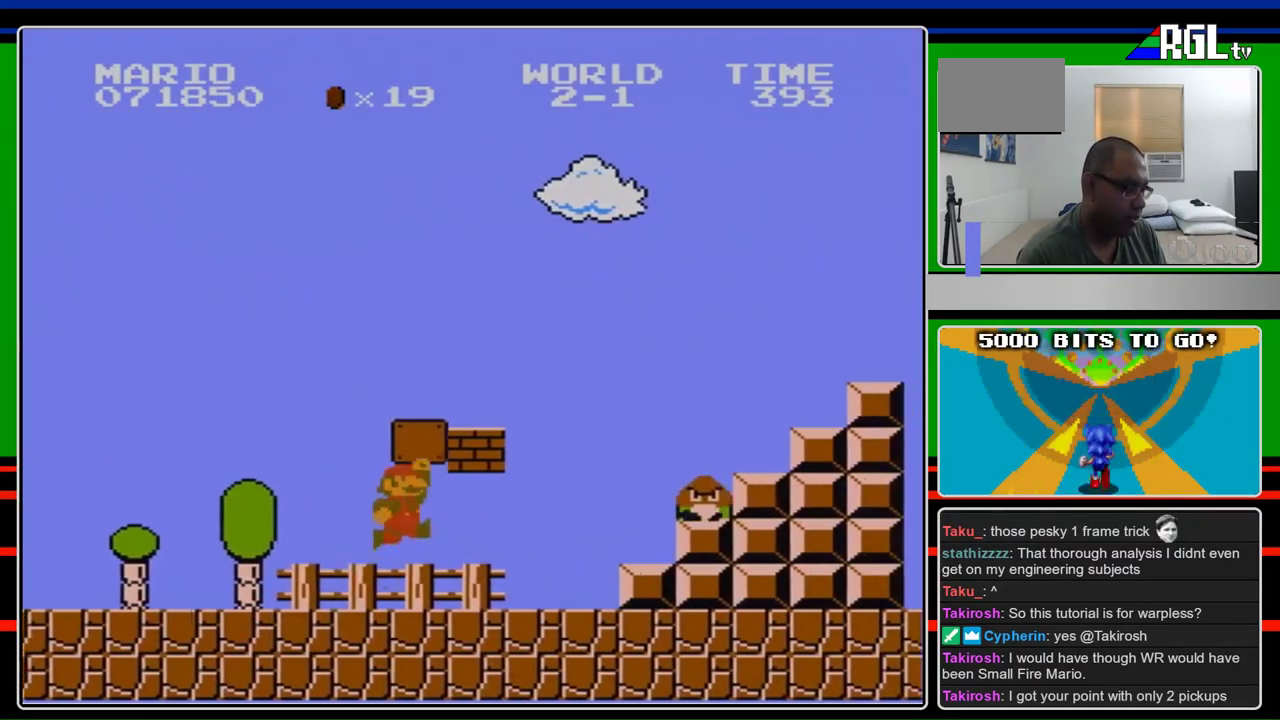
{"buttons": ["B", "DPAD_LEFT"], "events": [[100, "DPAD_RIGHT", "up"], [133, "A", "down"], [167, "DPAD_LEFT", "down"], [267, "A", "up"]]}
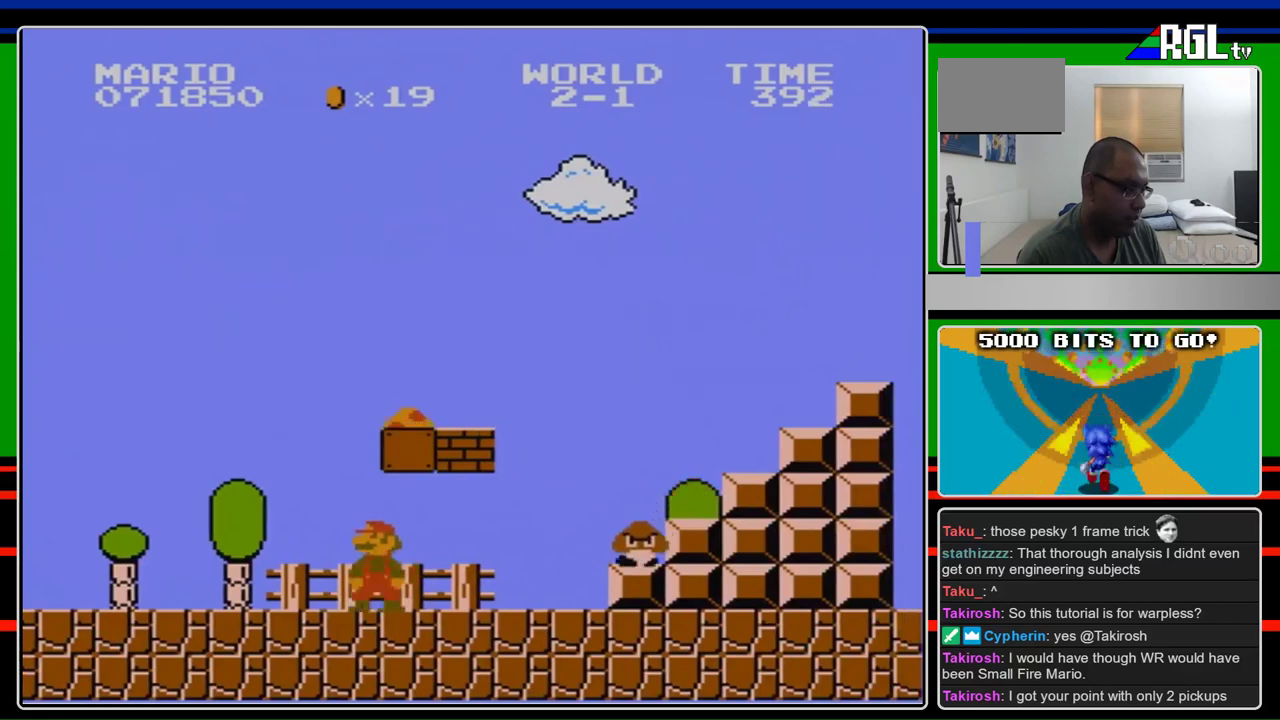
{"buttons": ["A", "B"], "events": [[100, "DPAD_LEFT", "up"], [300, "A", "down"]]}
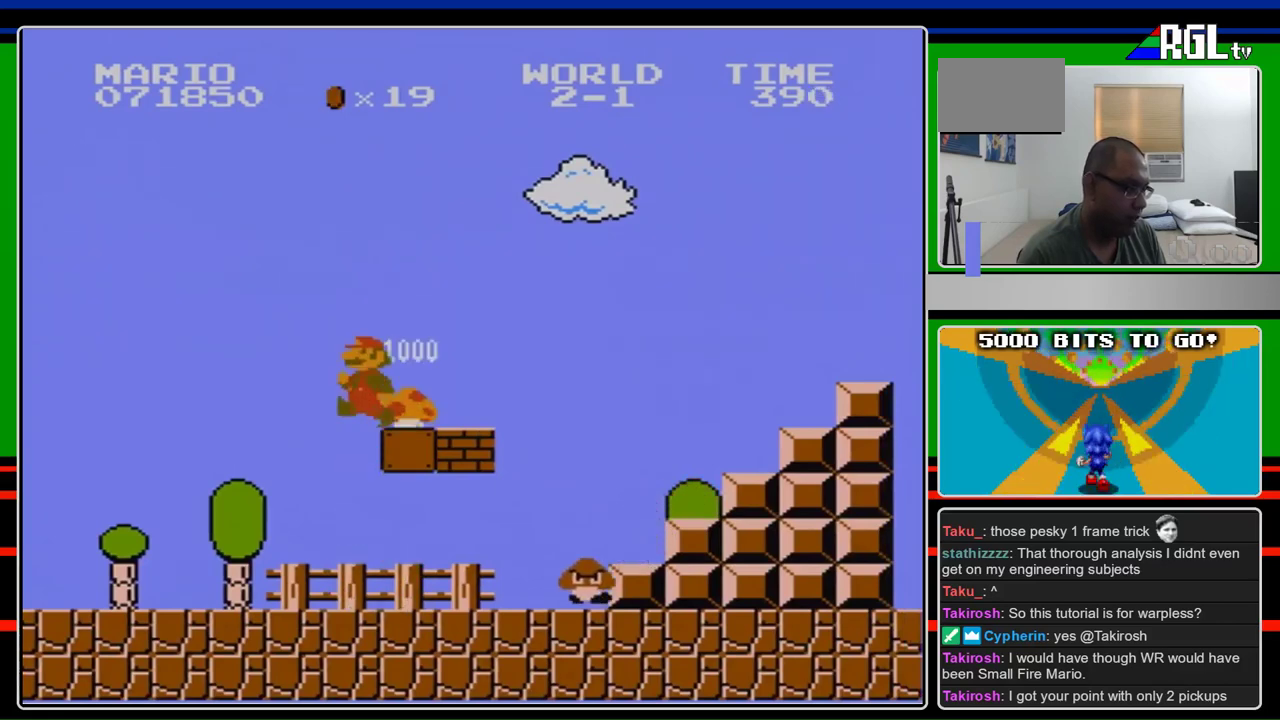
{"buttons": ["B"], "events": [[33, "DPAD_RIGHT", "down"], [200, "DPAD_RIGHT", "up"], [233, "A", "up"]]}
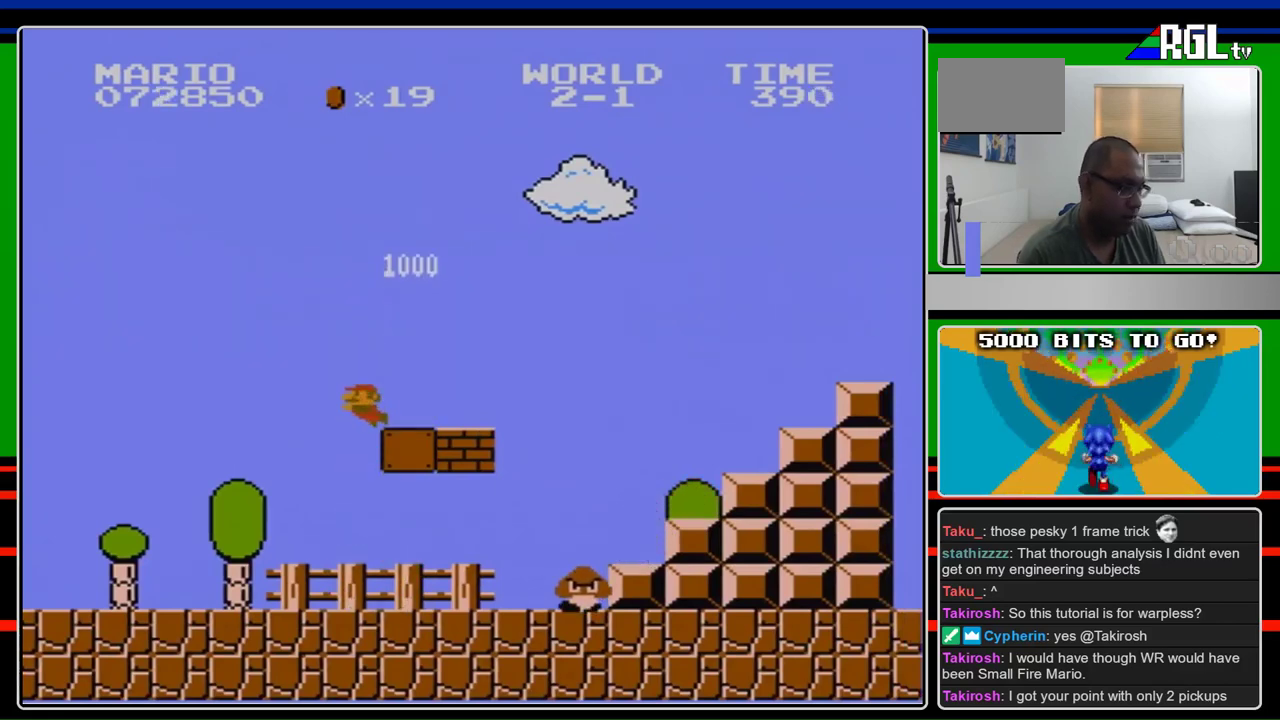
{"buttons": ["B"], "events": []}
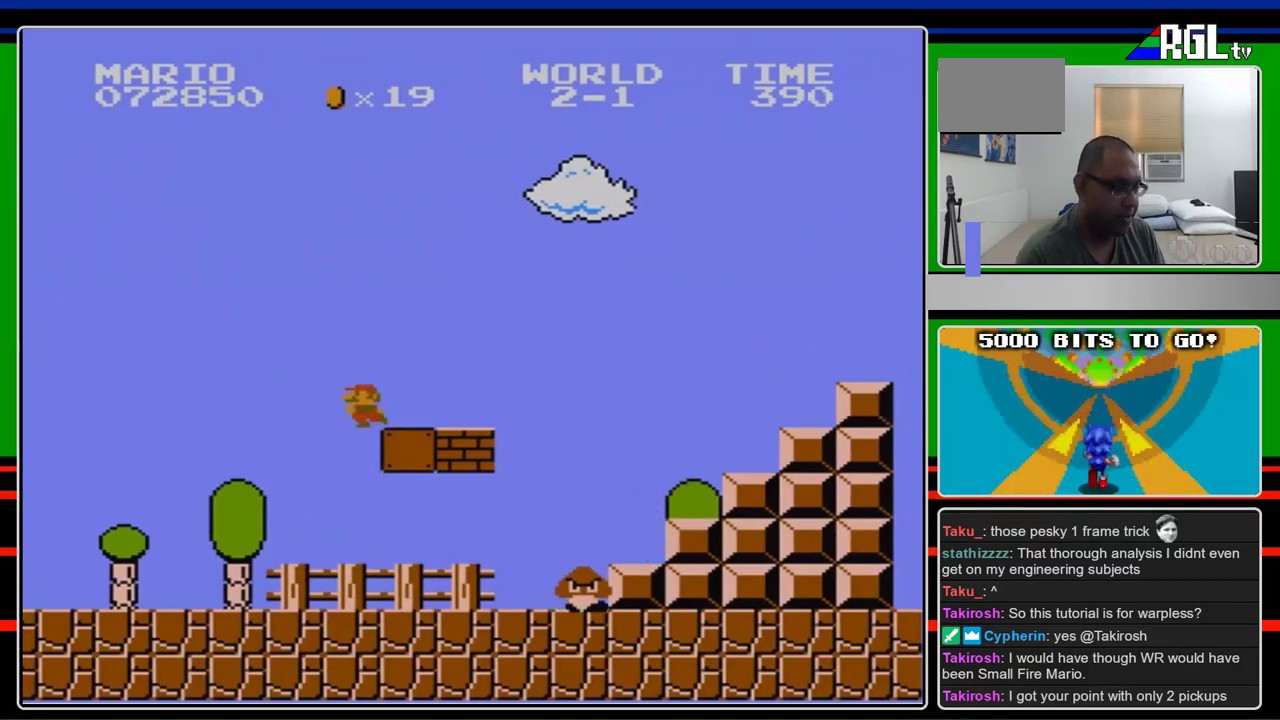
{"buttons": ["B"], "events": []}
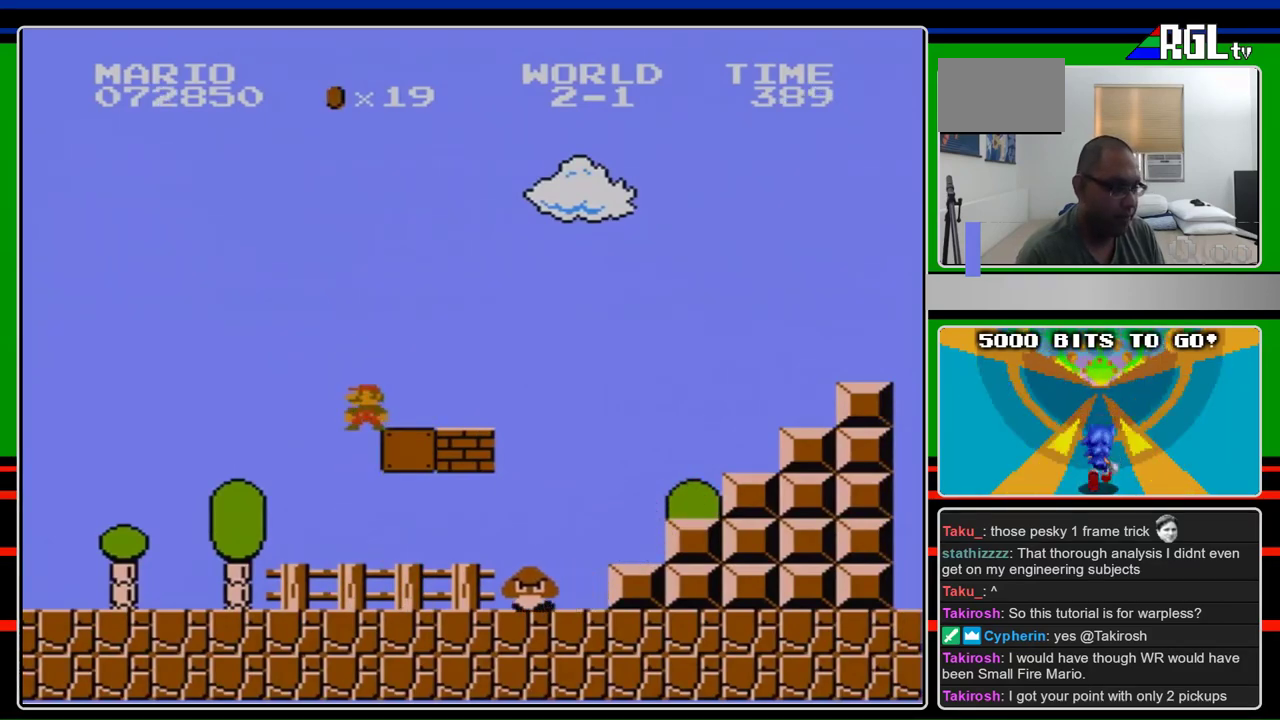
{"buttons": ["B"], "events": []}
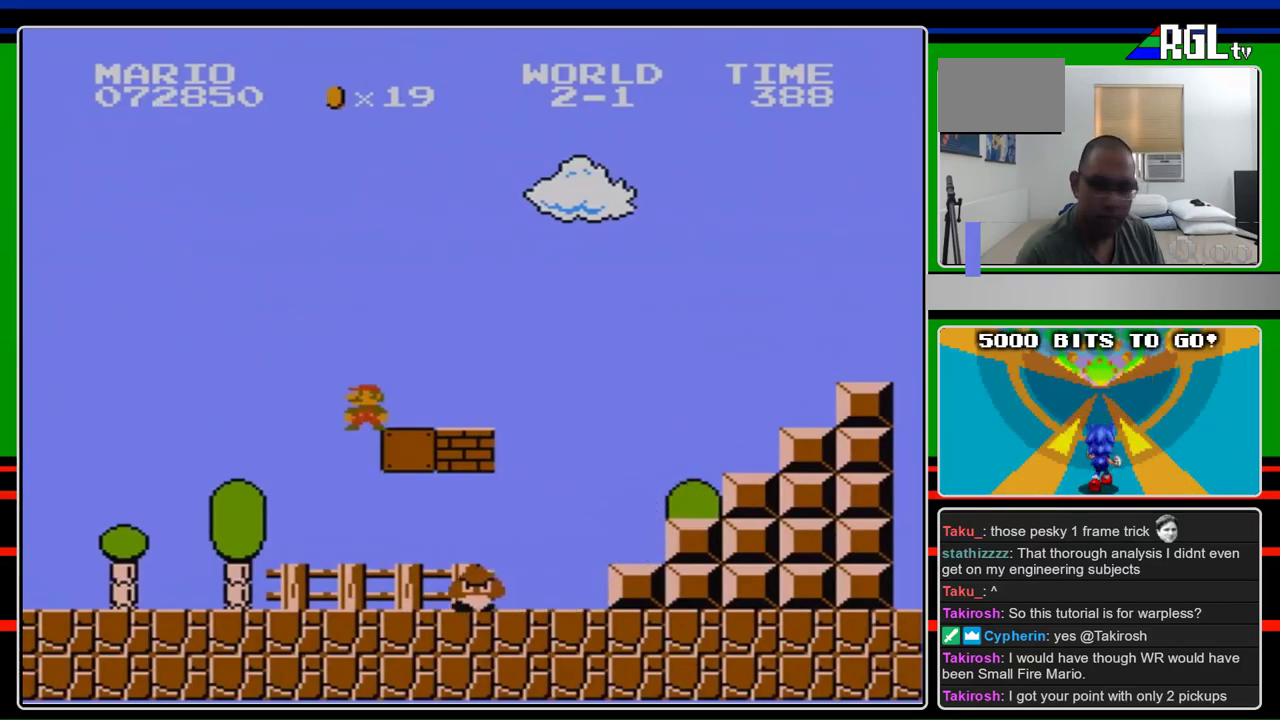
{"buttons": ["B"], "events": []}
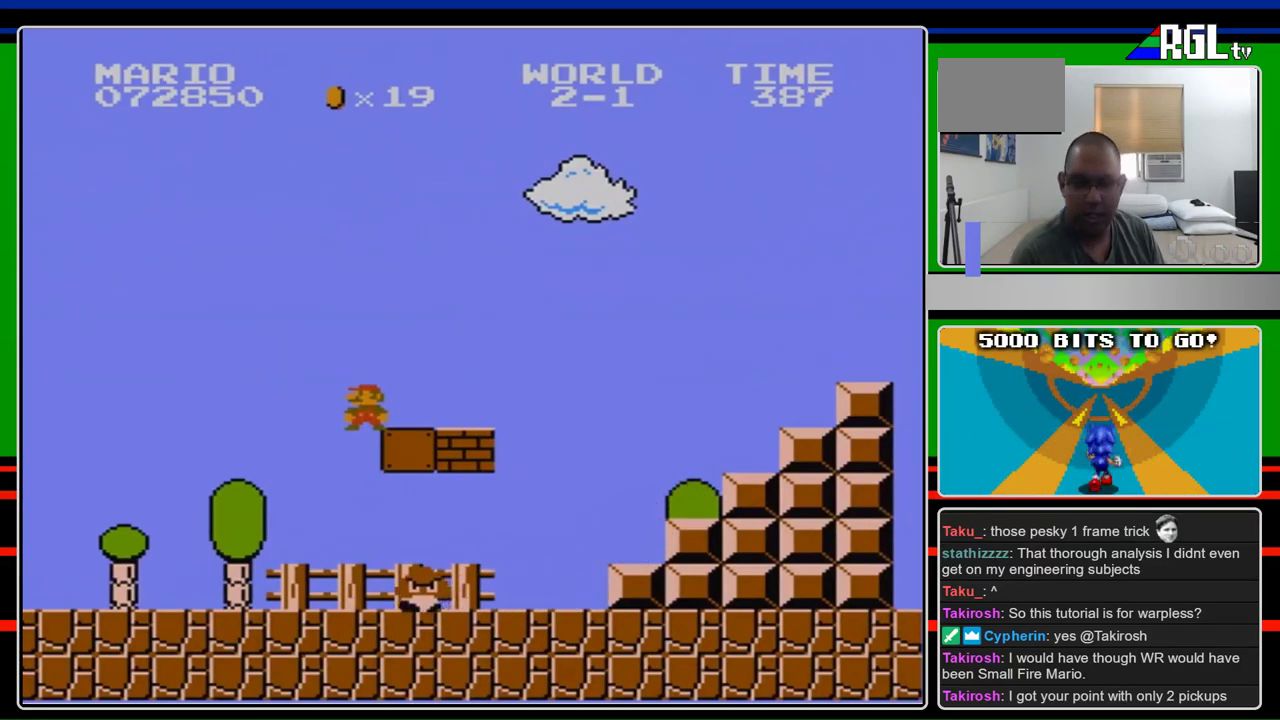
{"buttons": [], "events": [[133, "B", "up"]]}
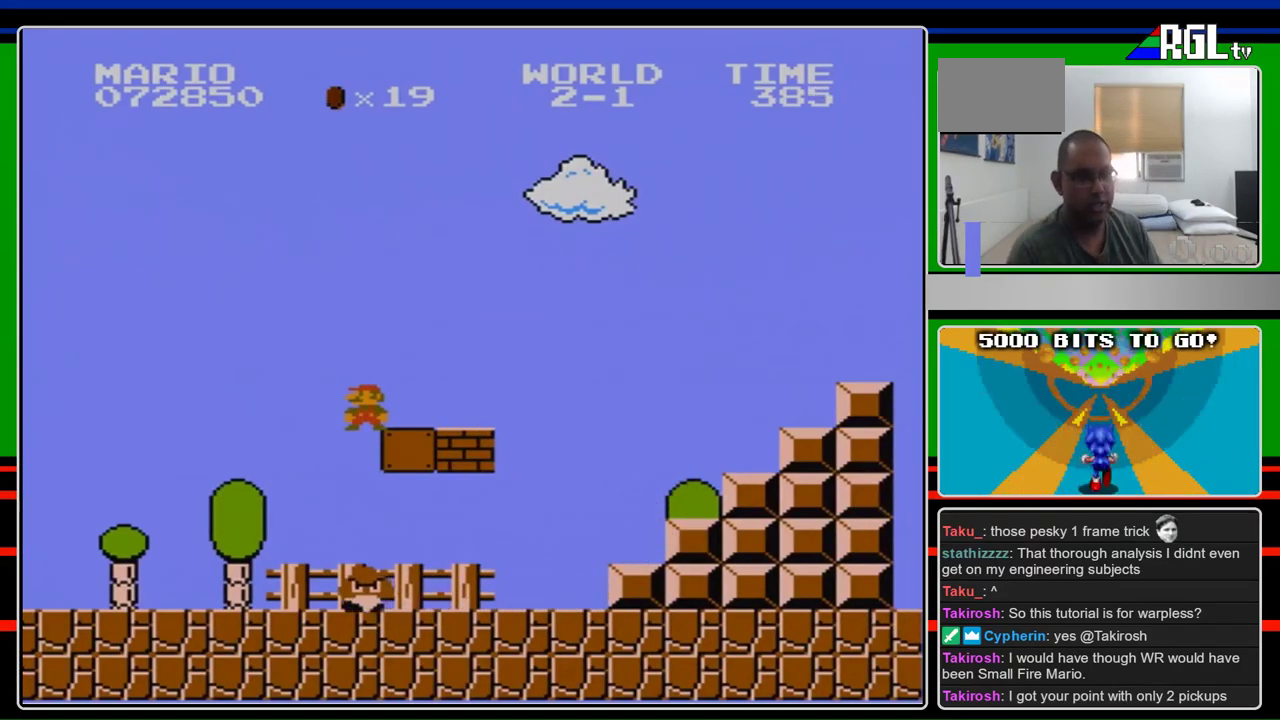
{"buttons": [], "events": []}
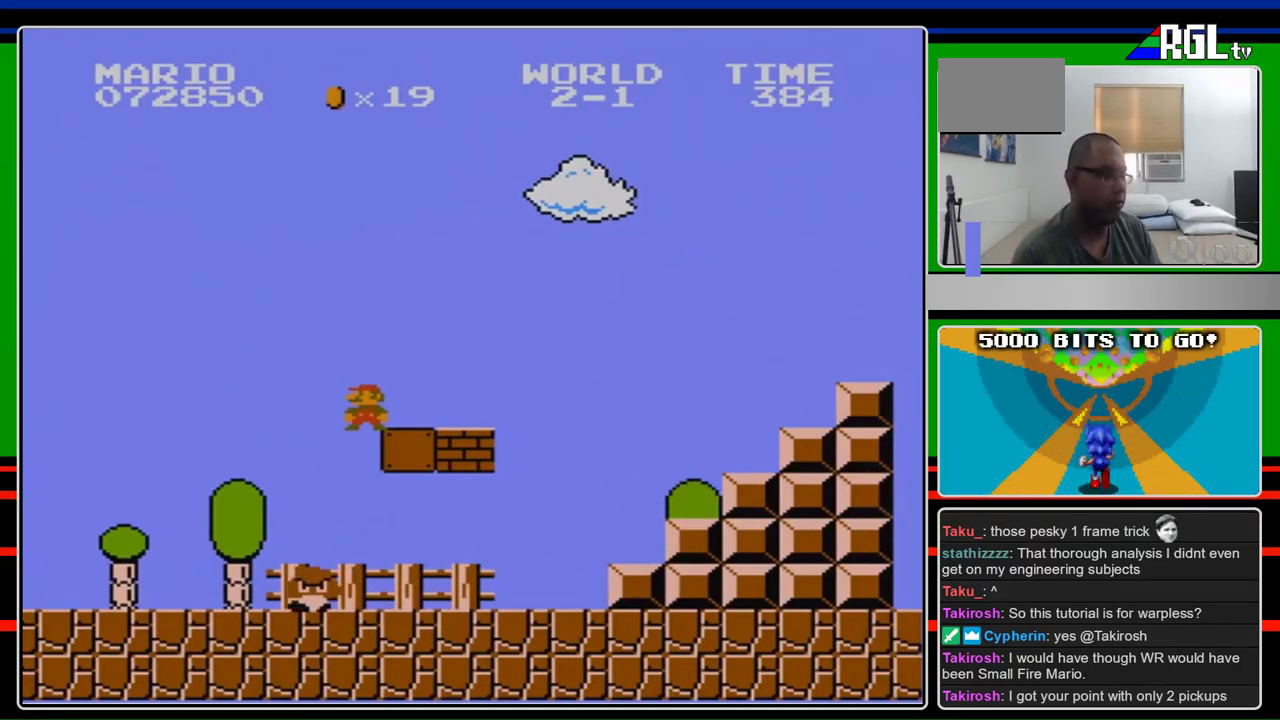
{"buttons": ["B", "DPAD_RIGHT"], "events": [[433, "B", "down"], [500, "DPAD_RIGHT", "down"]]}
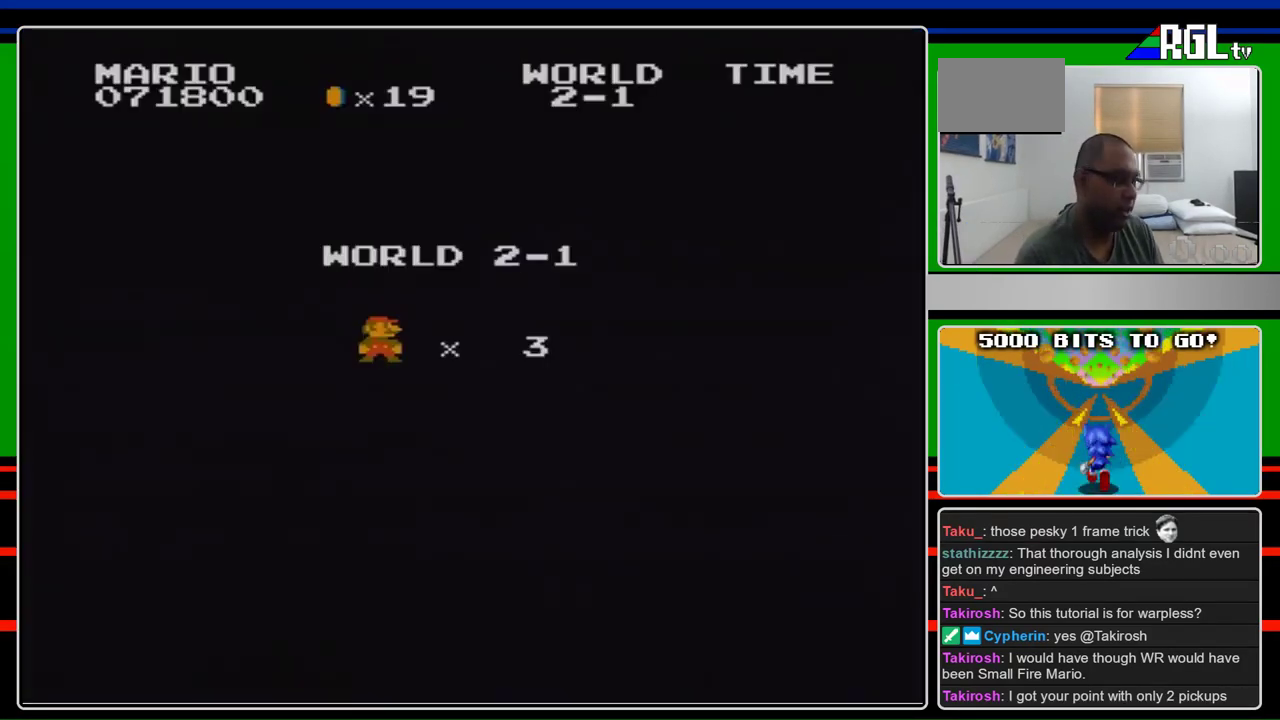
{"buttons": ["B", "DPAD_RIGHT"], "events": [[133, "DPAD_UP", "down"], [233, "DPAD_UP", "up"]]}